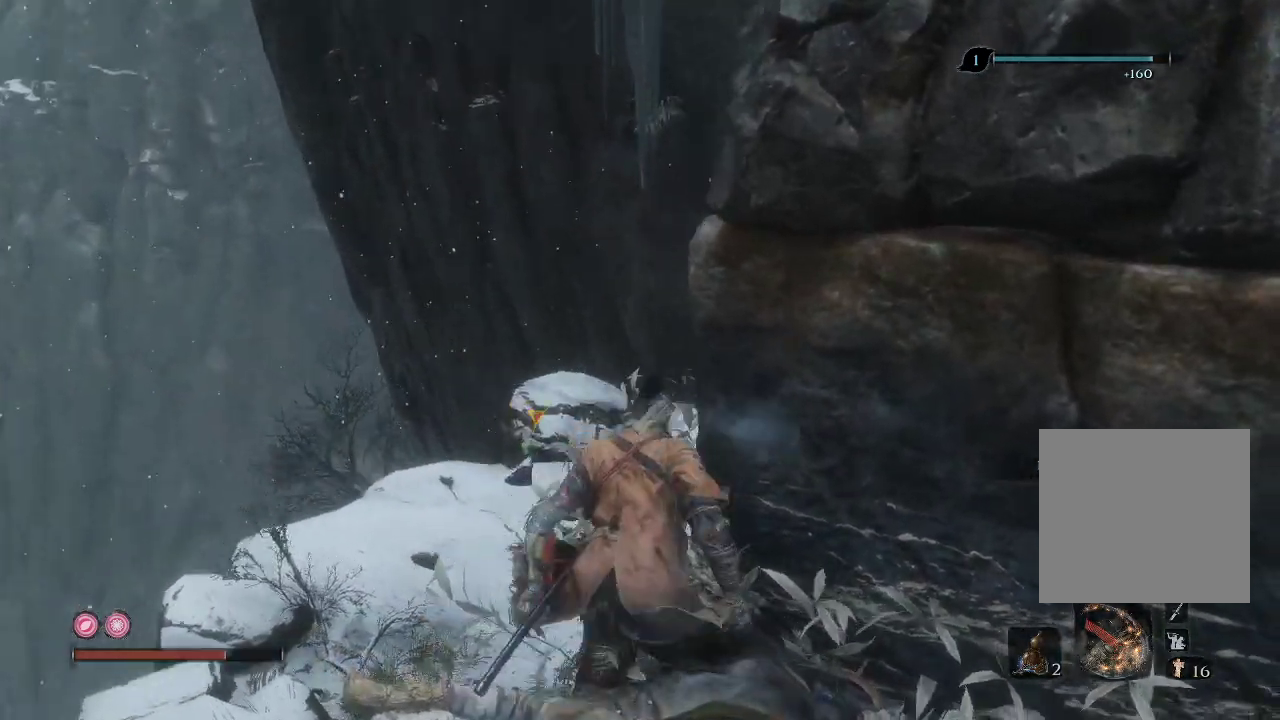
Gameplay with a controller (Xbox layout); each line is a JSON object with the inputs held at the frame after it. "events" lists button and stick changes between this image and that frame as [ms after this image, input, new state], when the widget could be followed in between. Not read: L3.
{"buttons": [], "left_stick": "up", "right_stick": "down-right", "events": [[183, "left_stick", "up"], [217, "right_stick", "center"], [417, "right_stick", "down-right"]]}
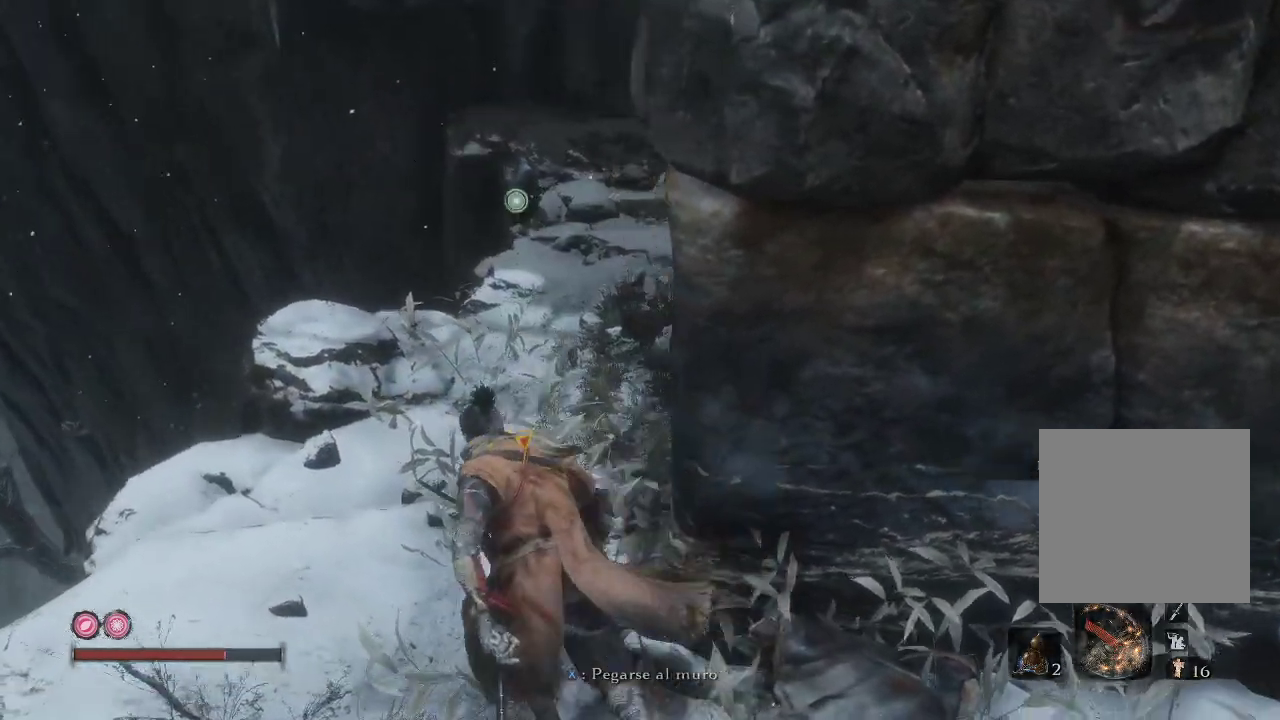
{"buttons": [], "left_stick": "up", "right_stick": "center", "events": [[100, "right_stick", "right"], [217, "right_stick", "center"]]}
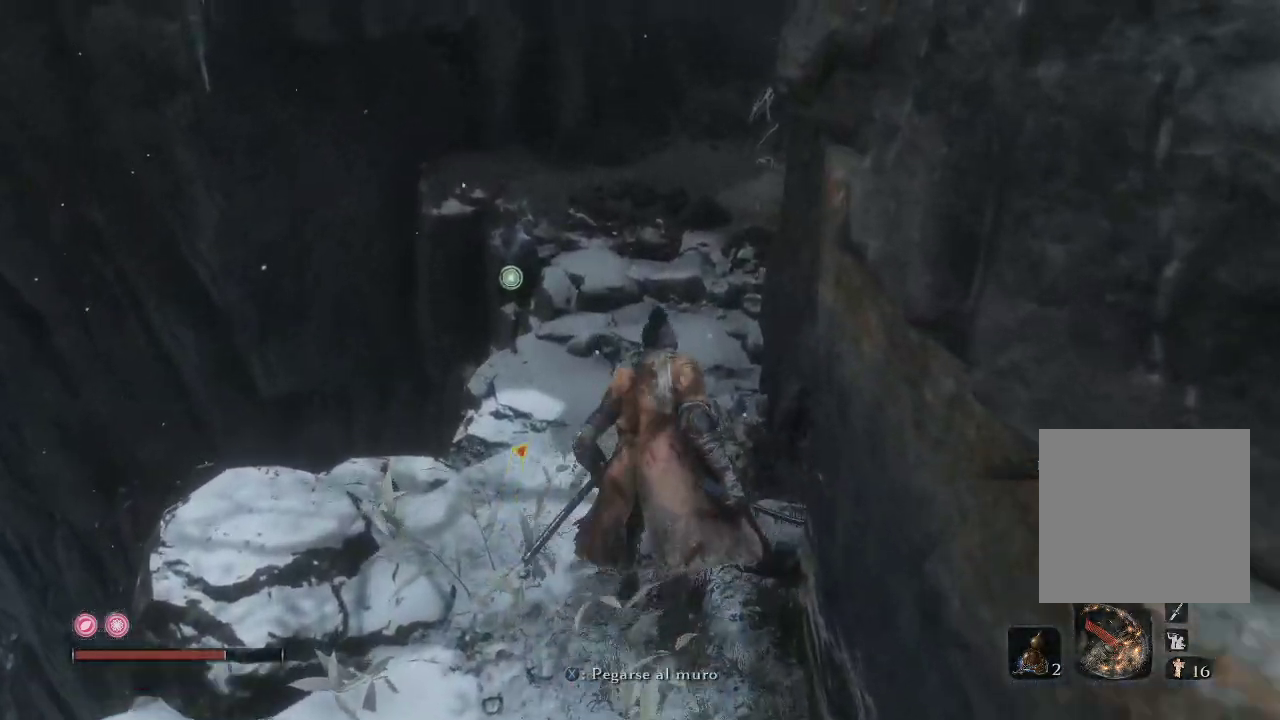
{"buttons": [], "left_stick": "center", "right_stick": "down", "events": [[50, "right_stick", "down-right"], [133, "right_stick", "down"], [500, "left_stick", "center"]]}
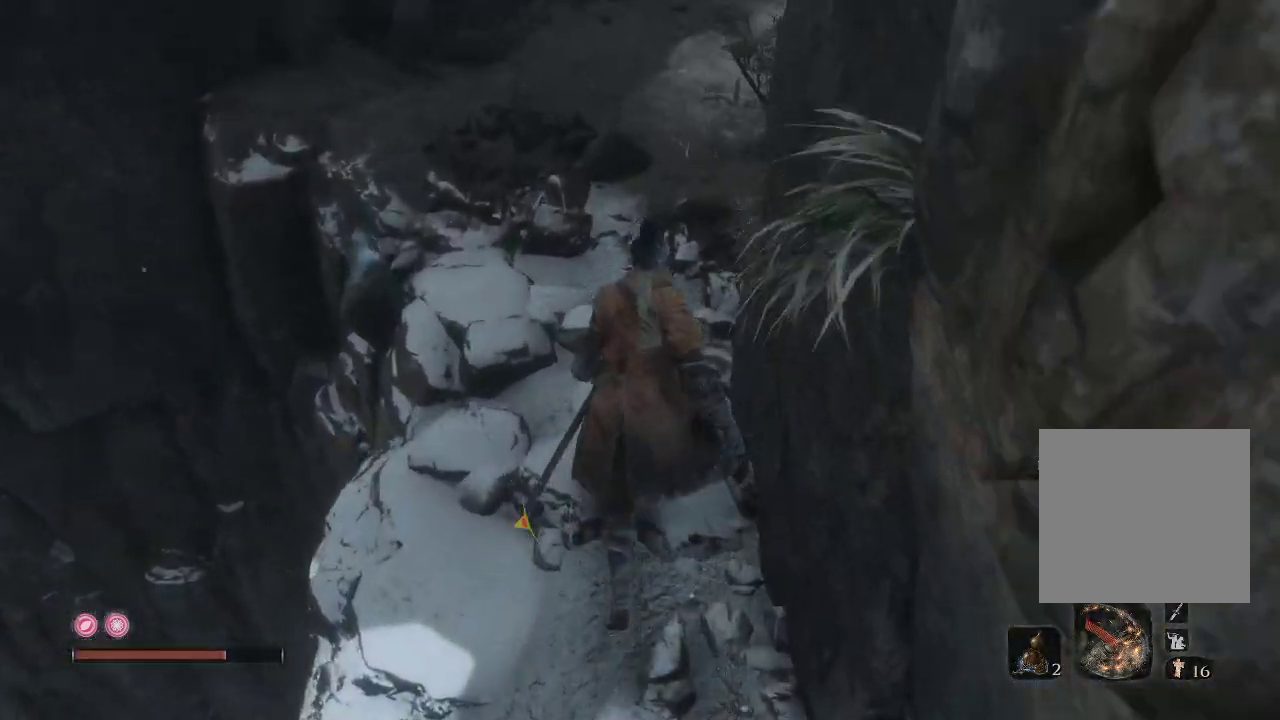
{"buttons": [], "left_stick": "center", "right_stick": "down", "events": []}
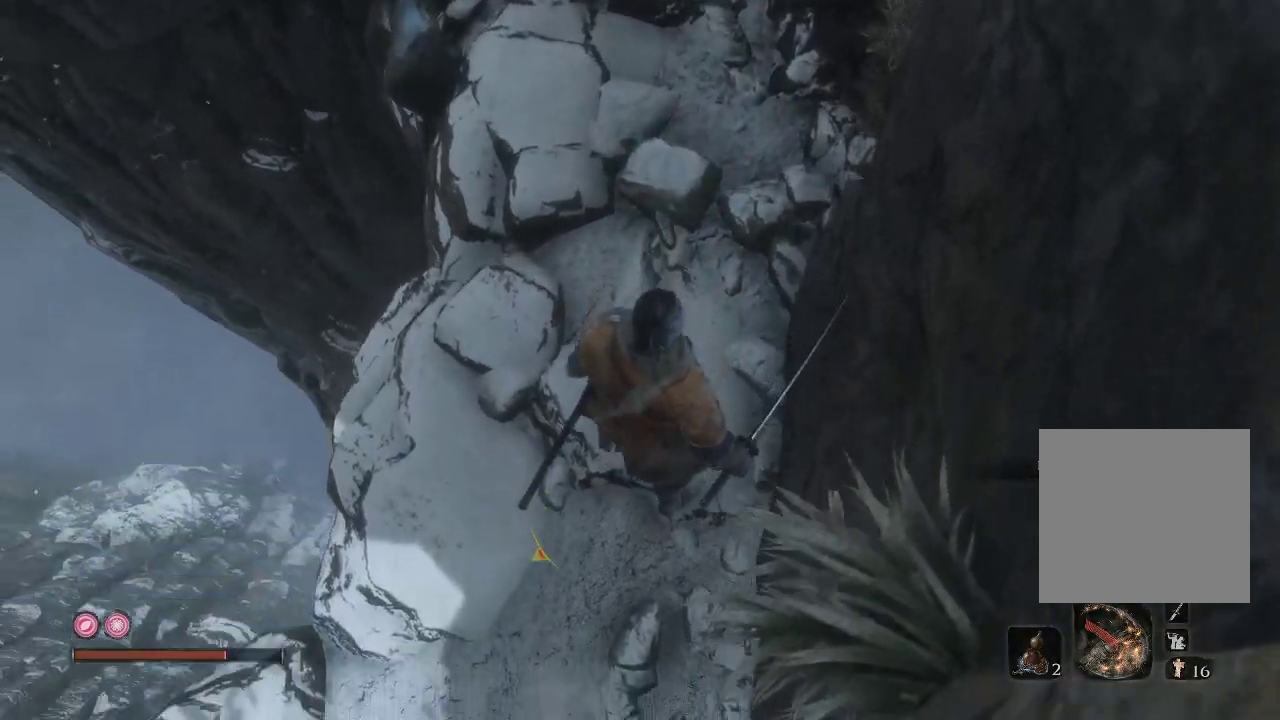
{"buttons": [], "left_stick": "left", "right_stick": "down-right", "events": [[300, "right_stick", "down-right"], [317, "left_stick", "left"]]}
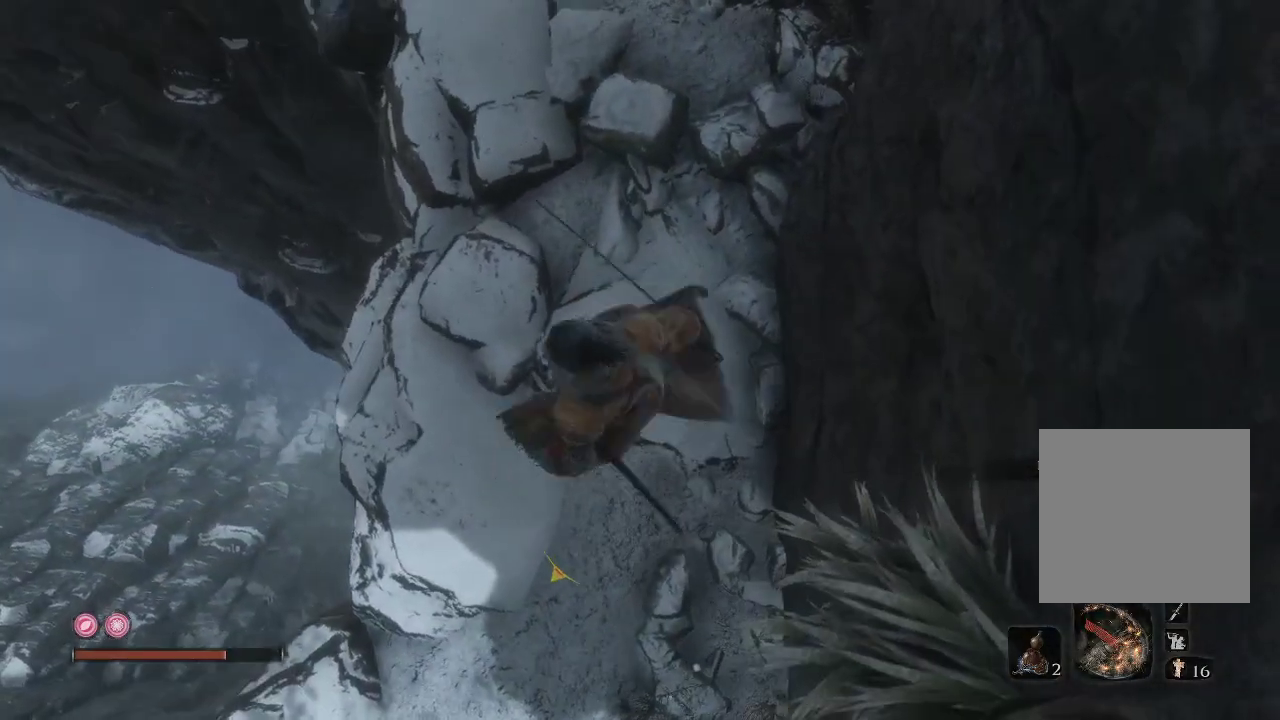
{"buttons": [], "left_stick": "center", "right_stick": "down-right", "events": [[67, "left_stick", "center"]]}
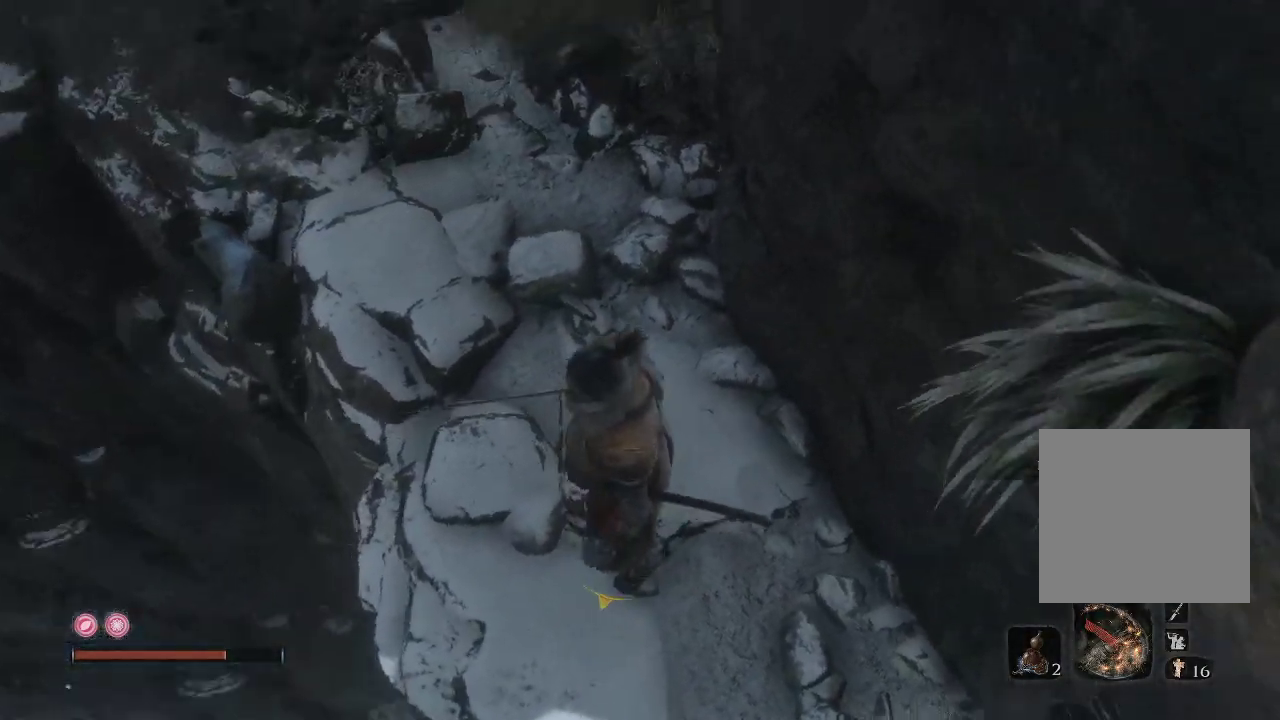
{"buttons": [], "left_stick": "center", "right_stick": "down-right", "events": [[117, "right_stick", "down"], [267, "right_stick", "down-right"]]}
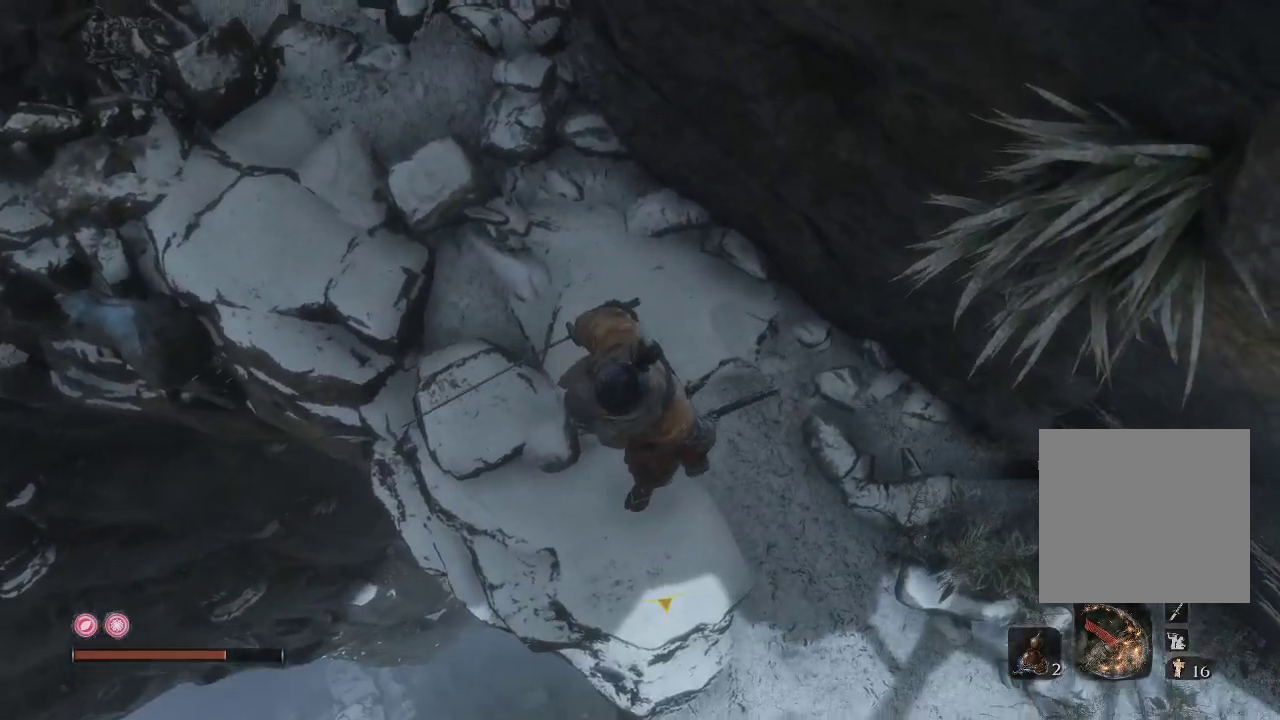
{"buttons": [], "left_stick": "center", "right_stick": "down-right", "events": []}
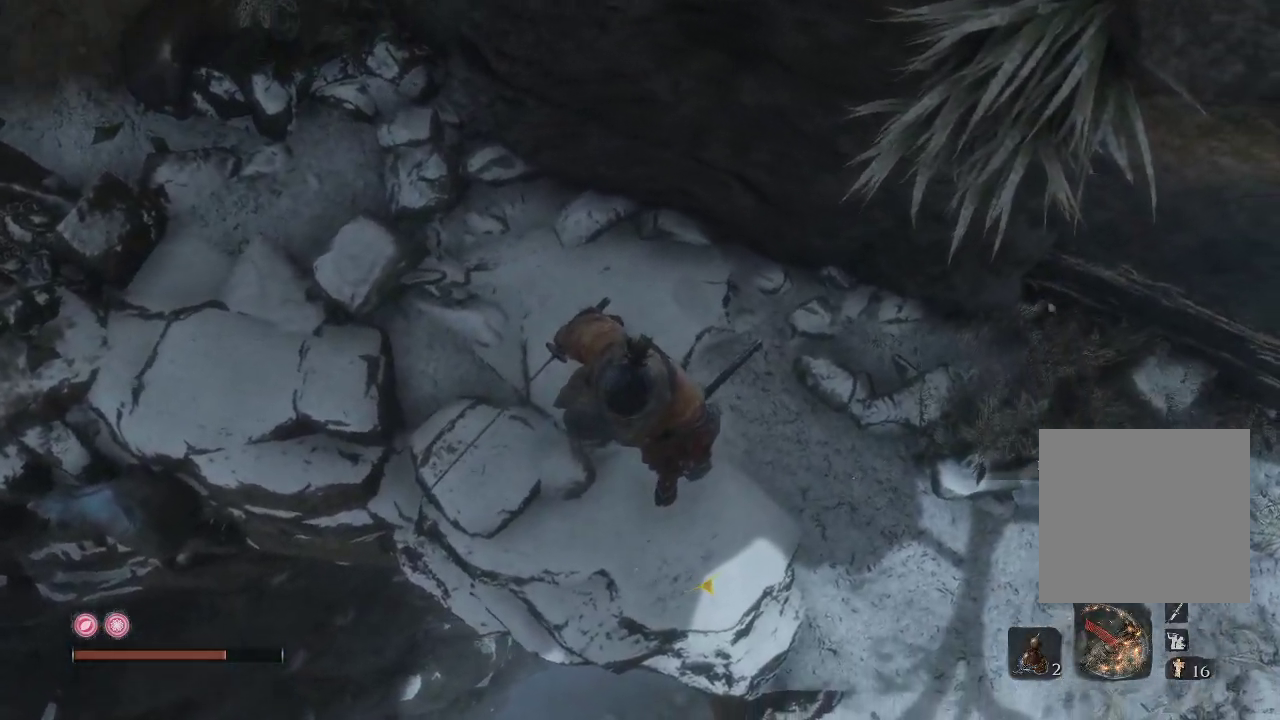
{"buttons": [], "left_stick": "center", "right_stick": "down-left", "events": [[317, "right_stick", "down-left"]]}
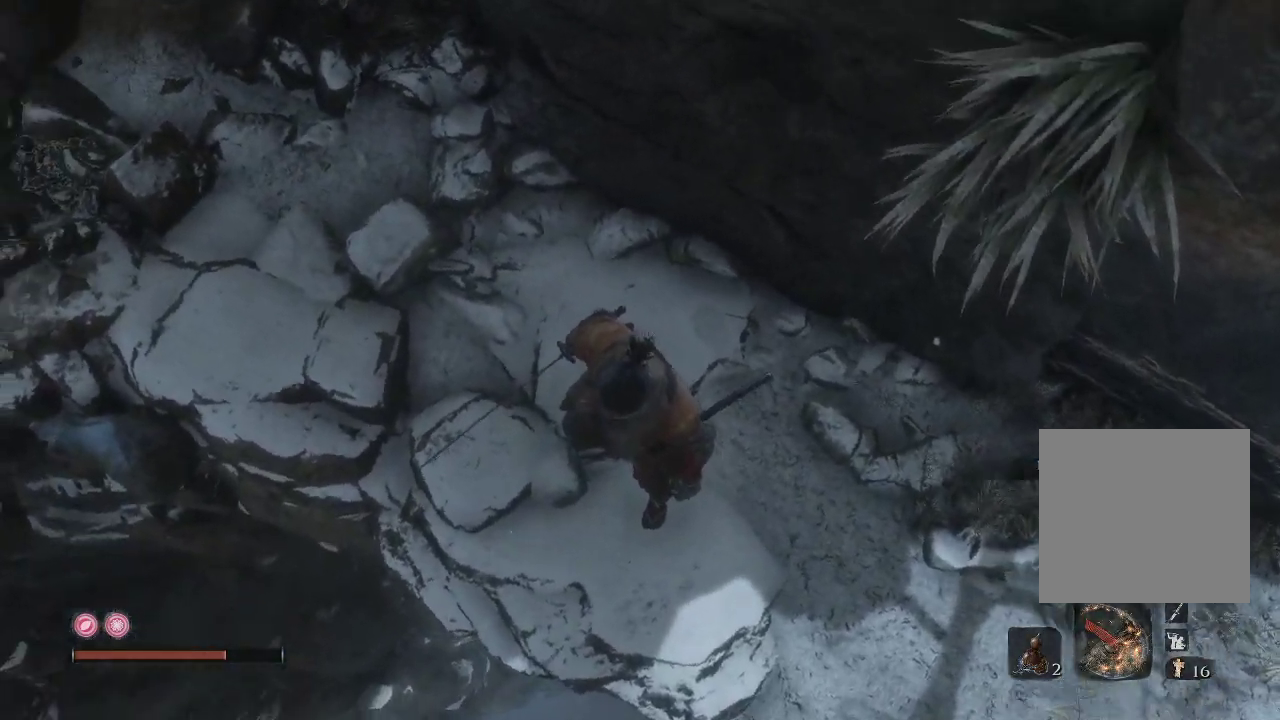
{"buttons": [], "left_stick": "center", "right_stick": "center", "events": [[83, "left_stick", "left"], [150, "left_stick", "up-left"], [300, "right_stick", "center"], [467, "left_stick", "center"]]}
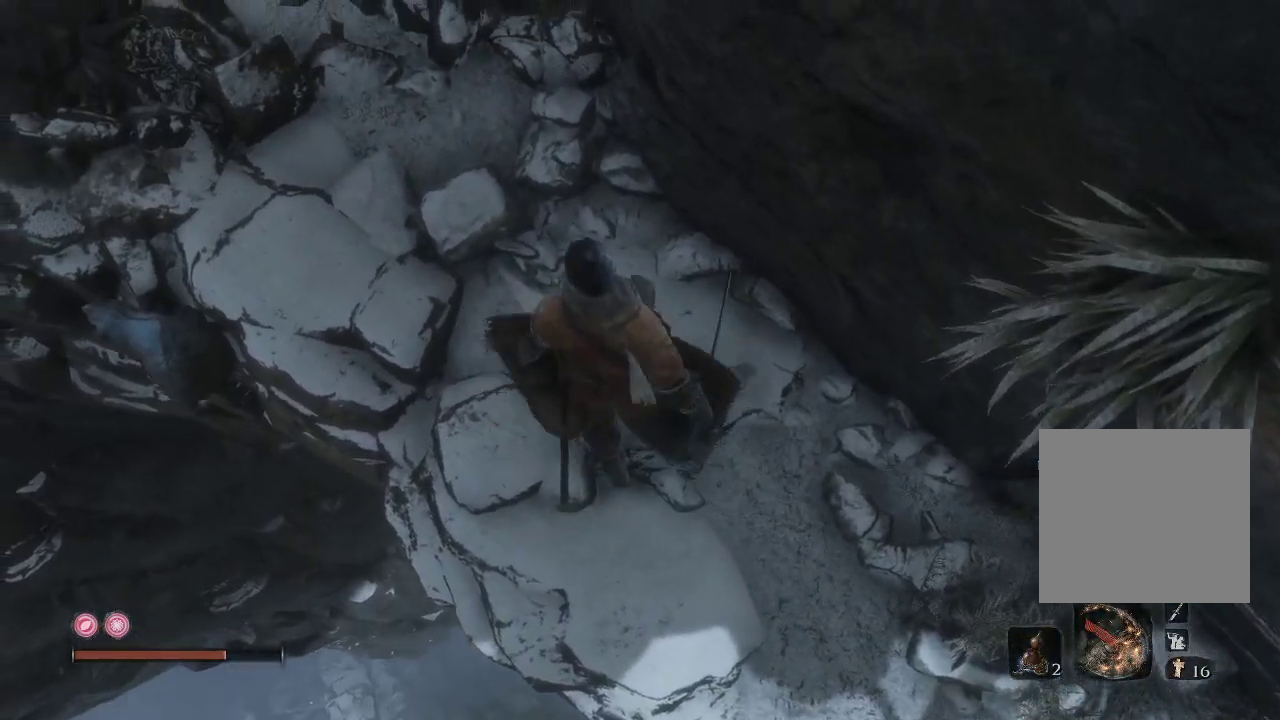
{"buttons": [], "left_stick": "left", "right_stick": "down-left", "events": [[17, "right_stick", "right"], [167, "left_stick", "up-right"], [233, "left_stick", "center"], [300, "left_stick", "left"], [333, "right_stick", "down-left"]]}
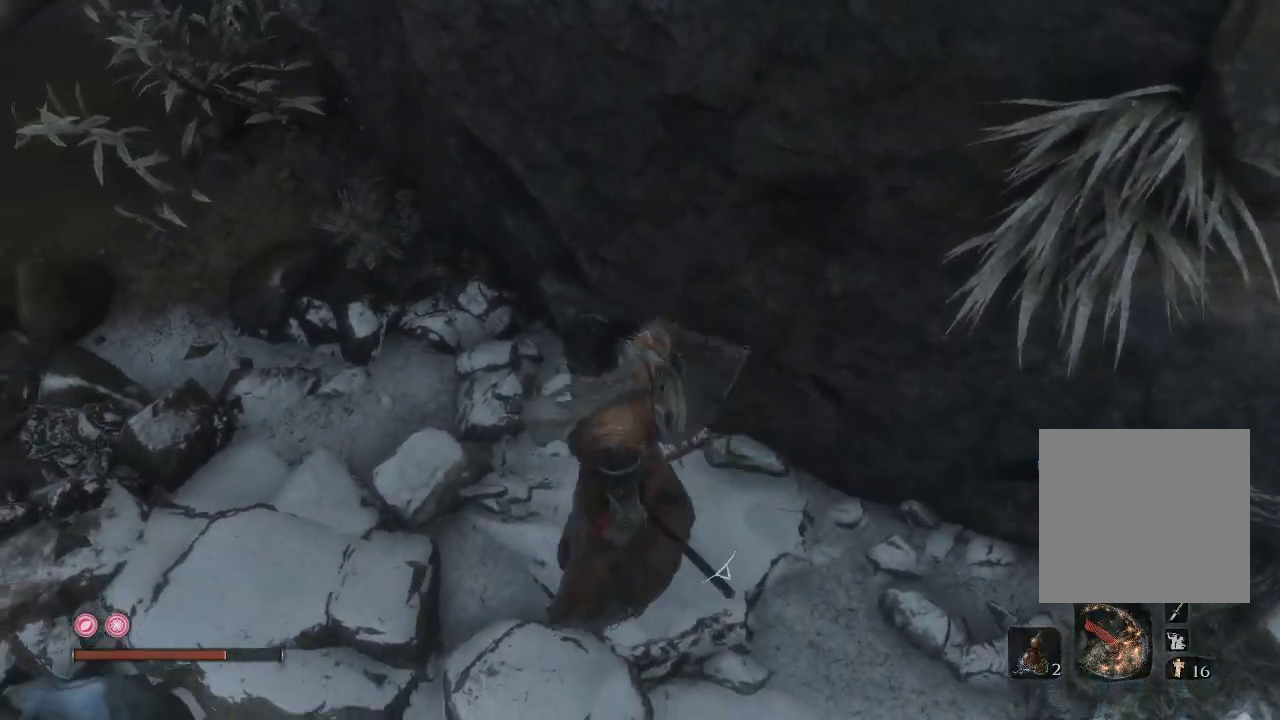
{"buttons": [], "left_stick": "up-right", "right_stick": "right", "events": [[50, "right_stick", "center"], [133, "left_stick", "center"], [317, "right_stick", "right"], [417, "left_stick", "right"], [467, "left_stick", "up-right"]]}
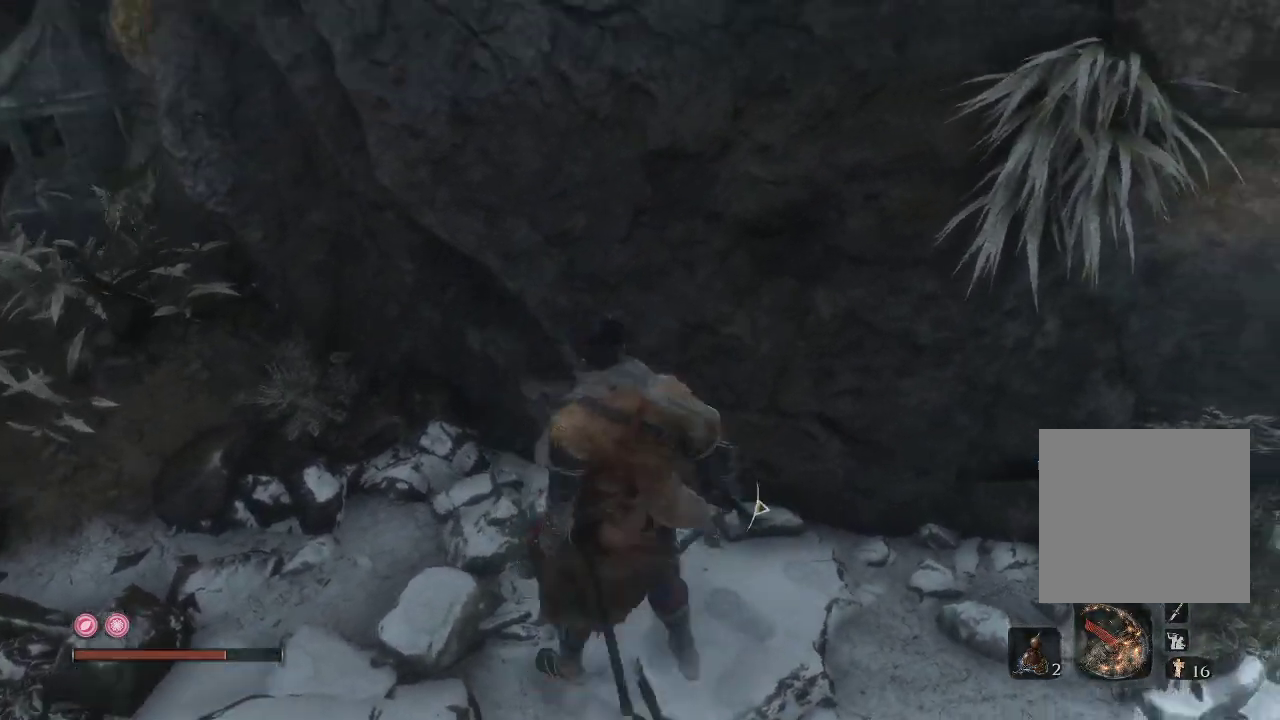
{"buttons": [], "left_stick": "up", "right_stick": "up-right", "events": [[150, "left_stick", "center"], [267, "right_stick", "up-right"], [433, "left_stick", "up"]]}
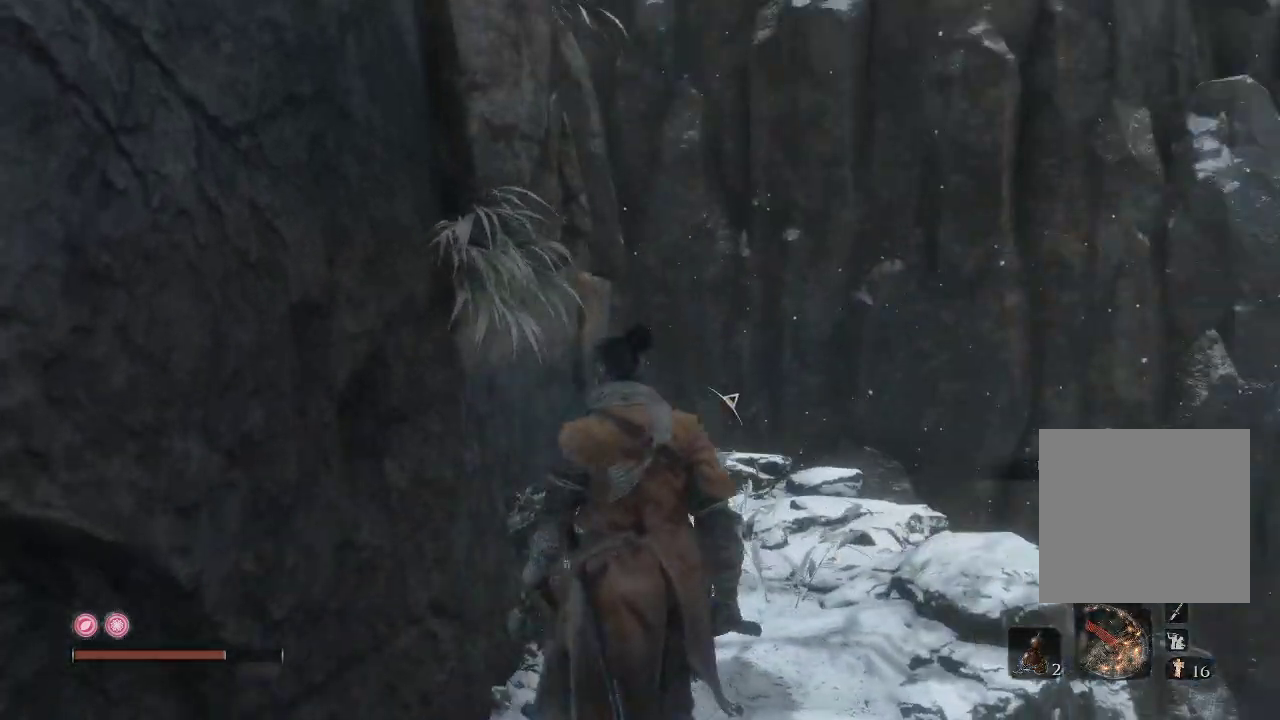
{"buttons": [], "left_stick": "center", "right_stick": "center", "events": [[233, "left_stick", "center"], [317, "right_stick", "center"]]}
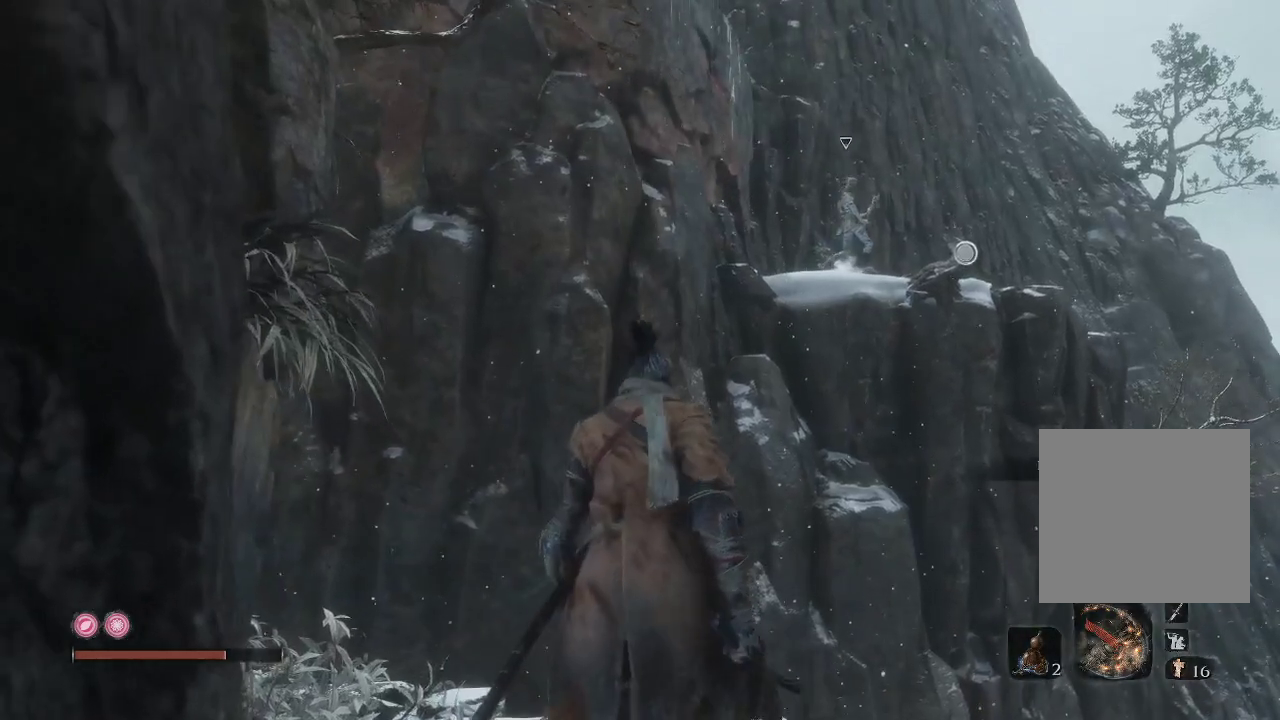
{"buttons": [], "left_stick": "center", "right_stick": "center", "events": []}
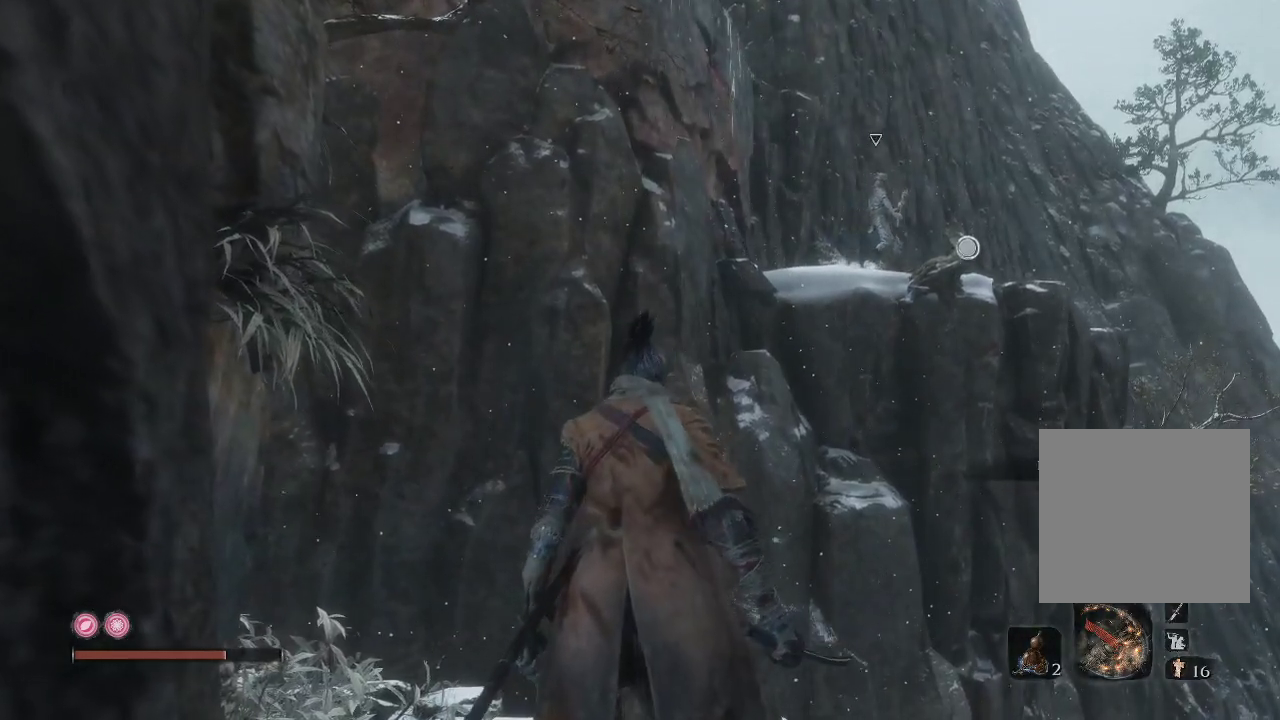
{"buttons": [], "left_stick": "up", "right_stick": "down", "events": [[383, "left_stick", "up"], [433, "right_stick", "down-right"], [483, "right_stick", "down"]]}
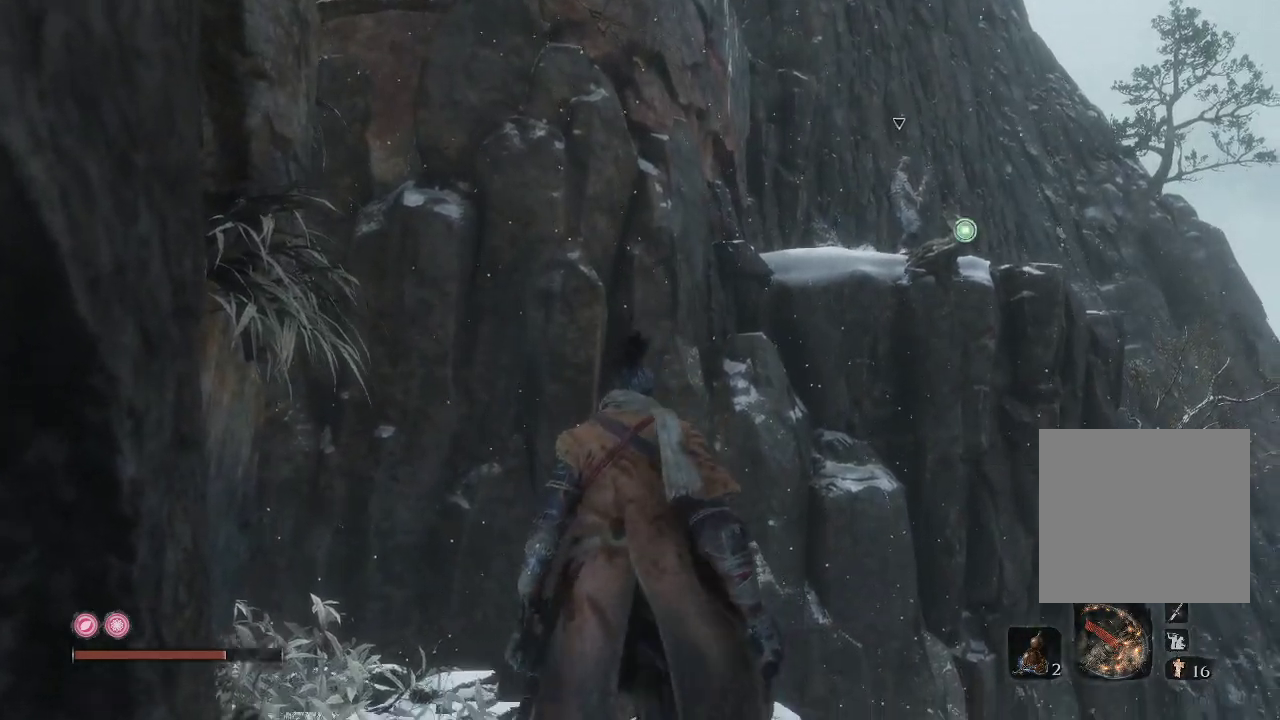
{"buttons": [], "left_stick": "up-left", "right_stick": "right", "events": [[17, "left_stick", "up-left"], [233, "right_stick", "center"], [400, "right_stick", "right"]]}
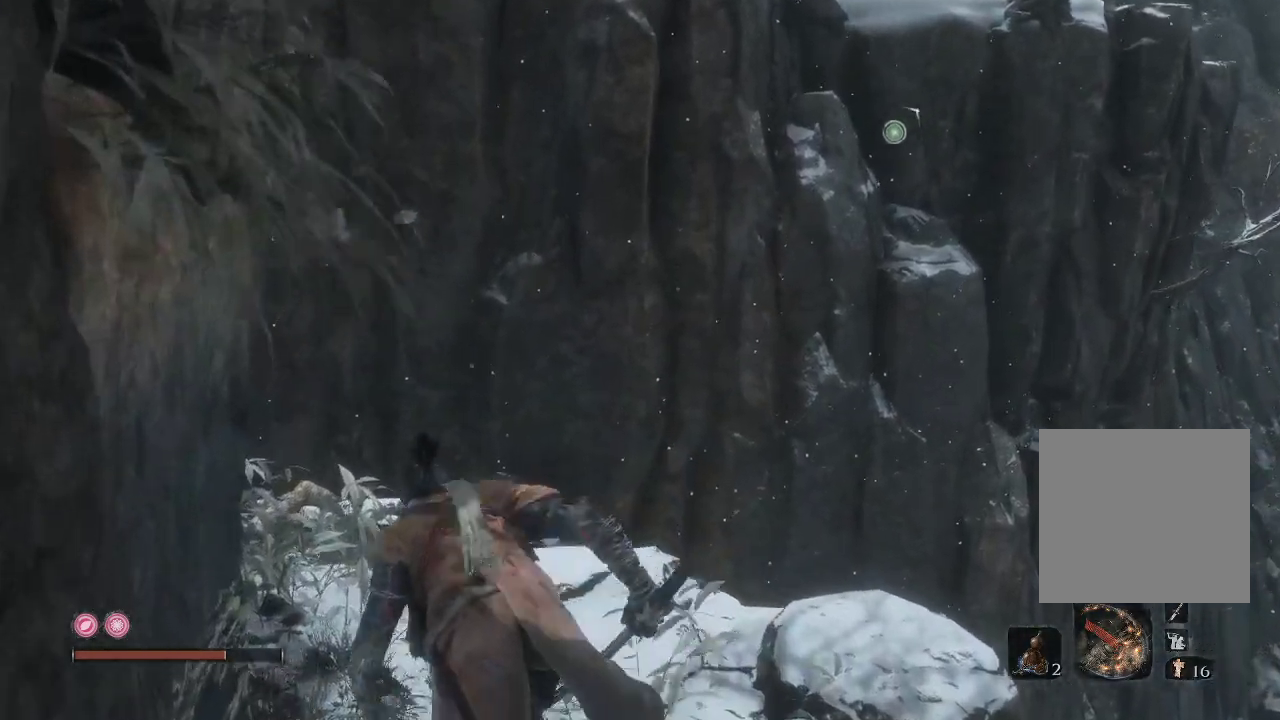
{"buttons": ["R3"], "left_stick": "center", "right_stick": "right", "events": [[67, "right_stick", "up-right"], [117, "left_stick", "center"], [383, "right_stick", "right"], [433, "R3", "down"]]}
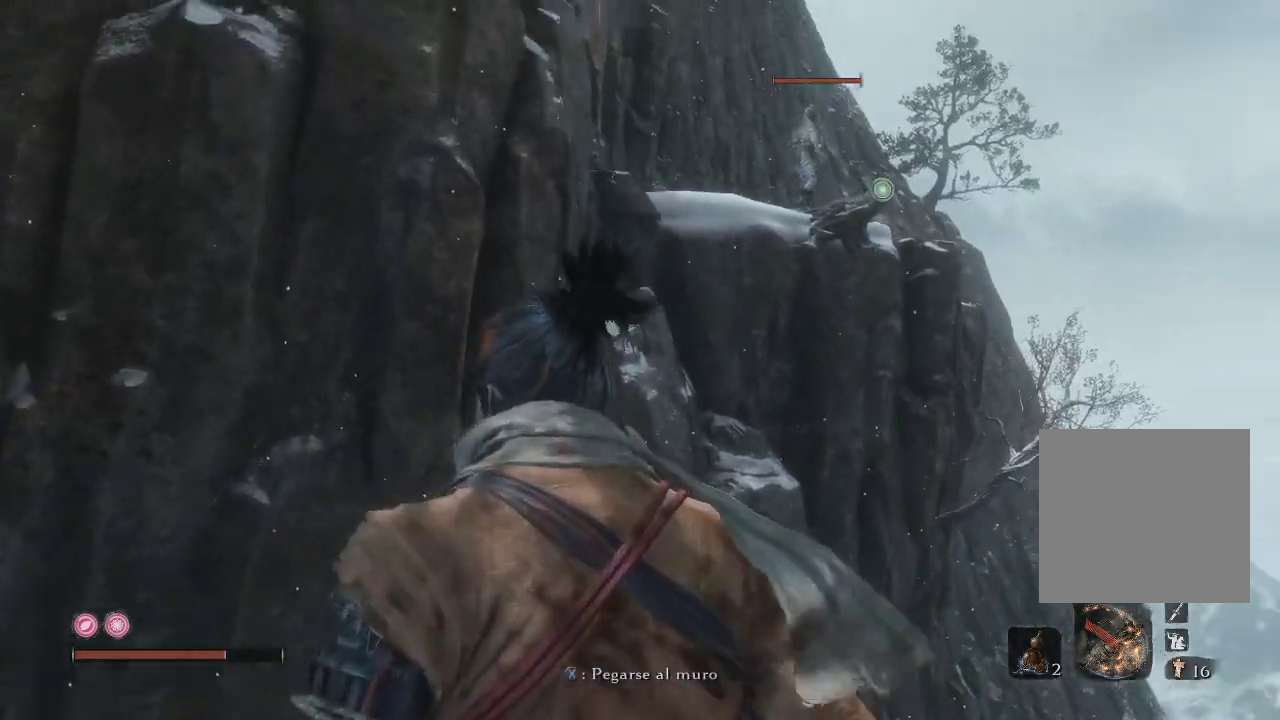
{"buttons": [], "left_stick": "up-left", "right_stick": "center", "events": [[83, "R3", "up"], [167, "right_stick", "center"], [367, "left_stick", "up-left"]]}
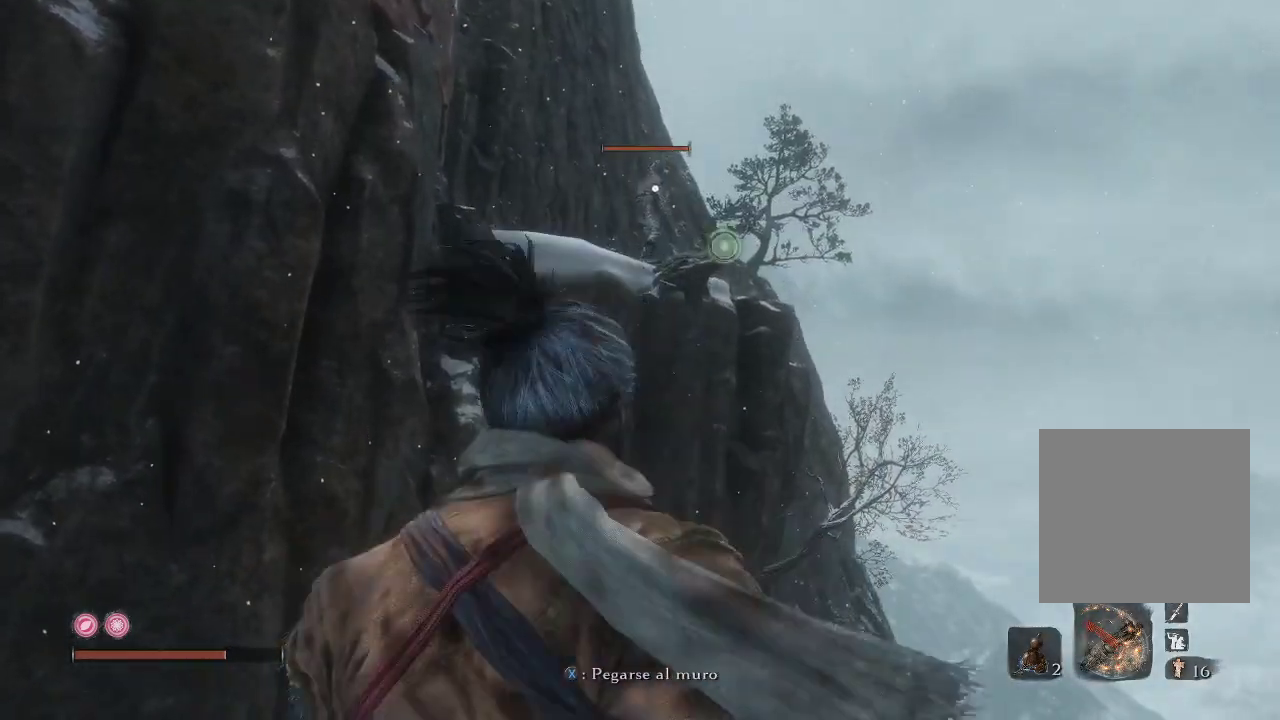
{"buttons": [], "left_stick": "center", "right_stick": "center", "events": [[50, "left_stick", "left"], [200, "left_stick", "center"]]}
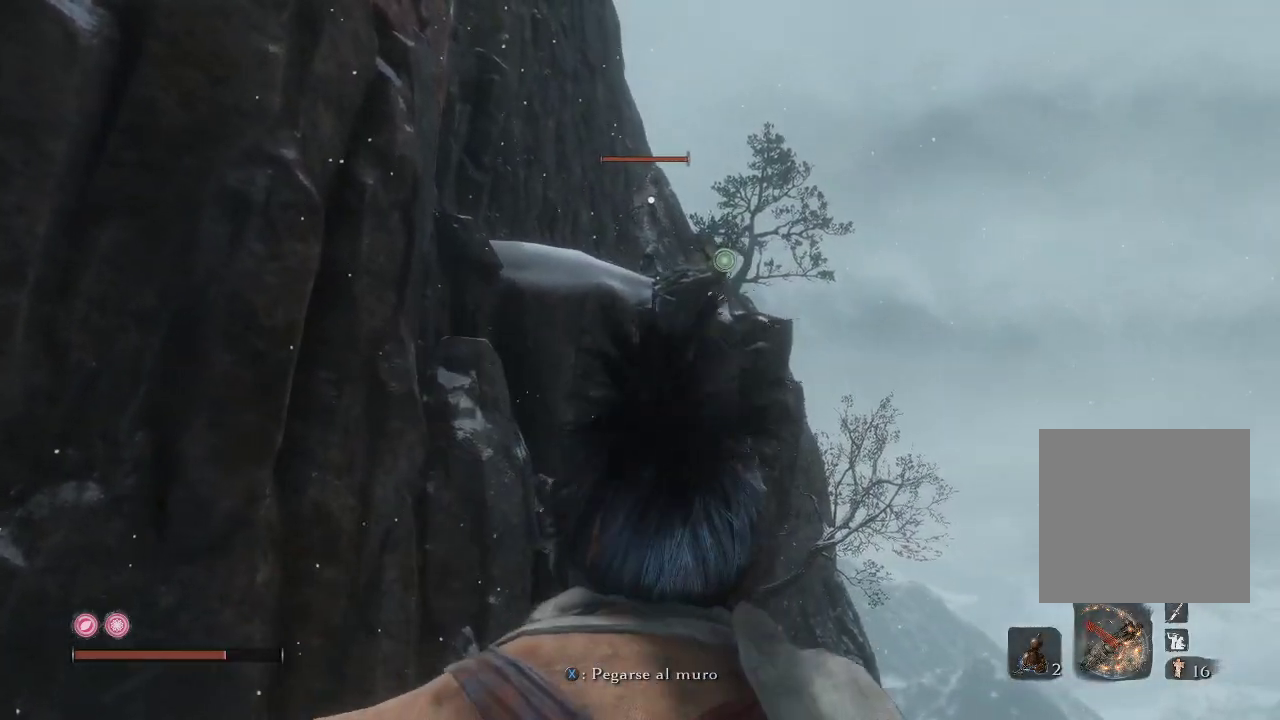
{"buttons": [], "left_stick": "center", "right_stick": "center", "events": []}
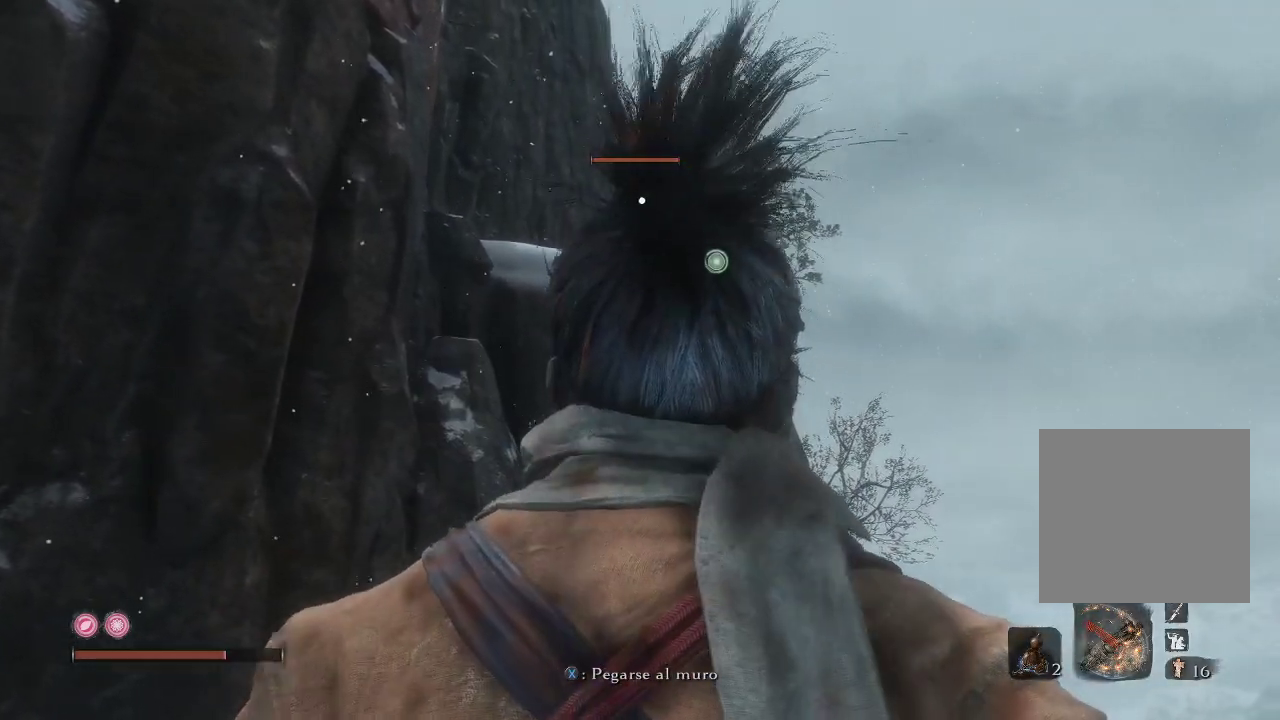
{"buttons": ["L2"], "left_stick": "center", "right_stick": "center", "events": [[483, "L2", "down"]]}
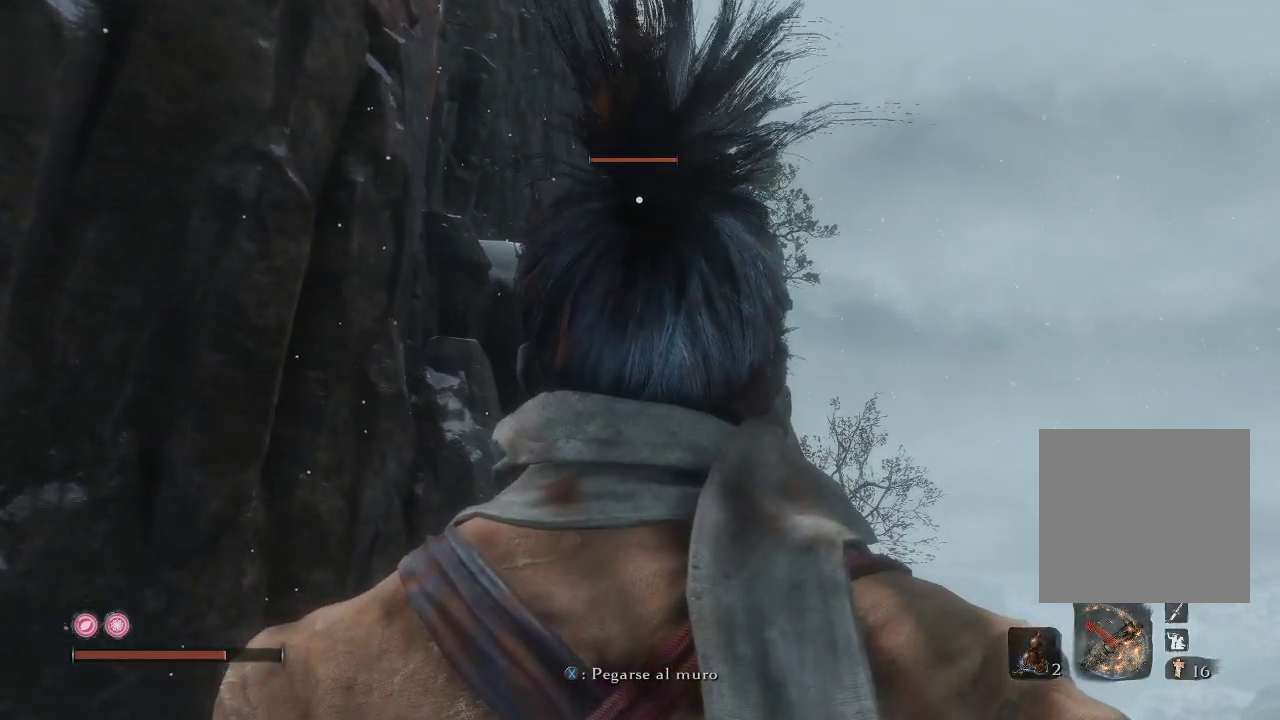
{"buttons": [], "left_stick": "center", "right_stick": "center", "events": [[150, "L2", "up"]]}
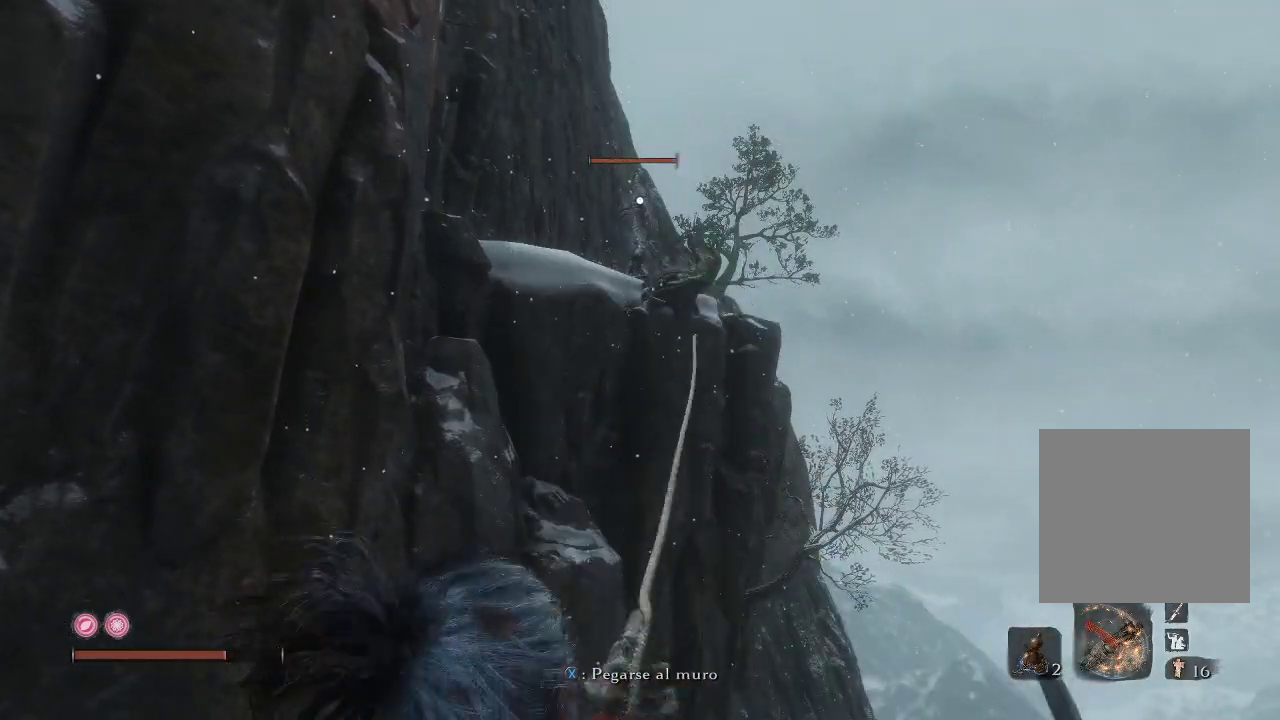
{"buttons": [], "left_stick": "center", "right_stick": "center", "events": []}
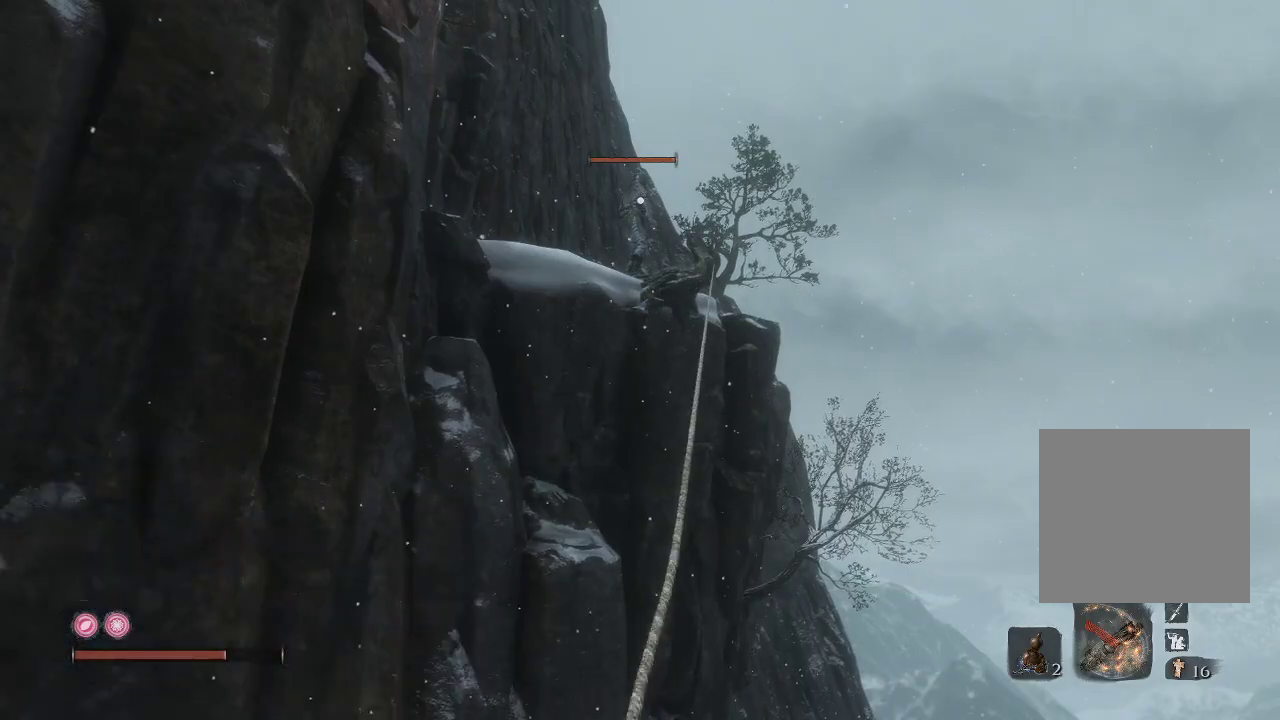
{"buttons": [], "left_stick": "center", "right_stick": "center", "events": []}
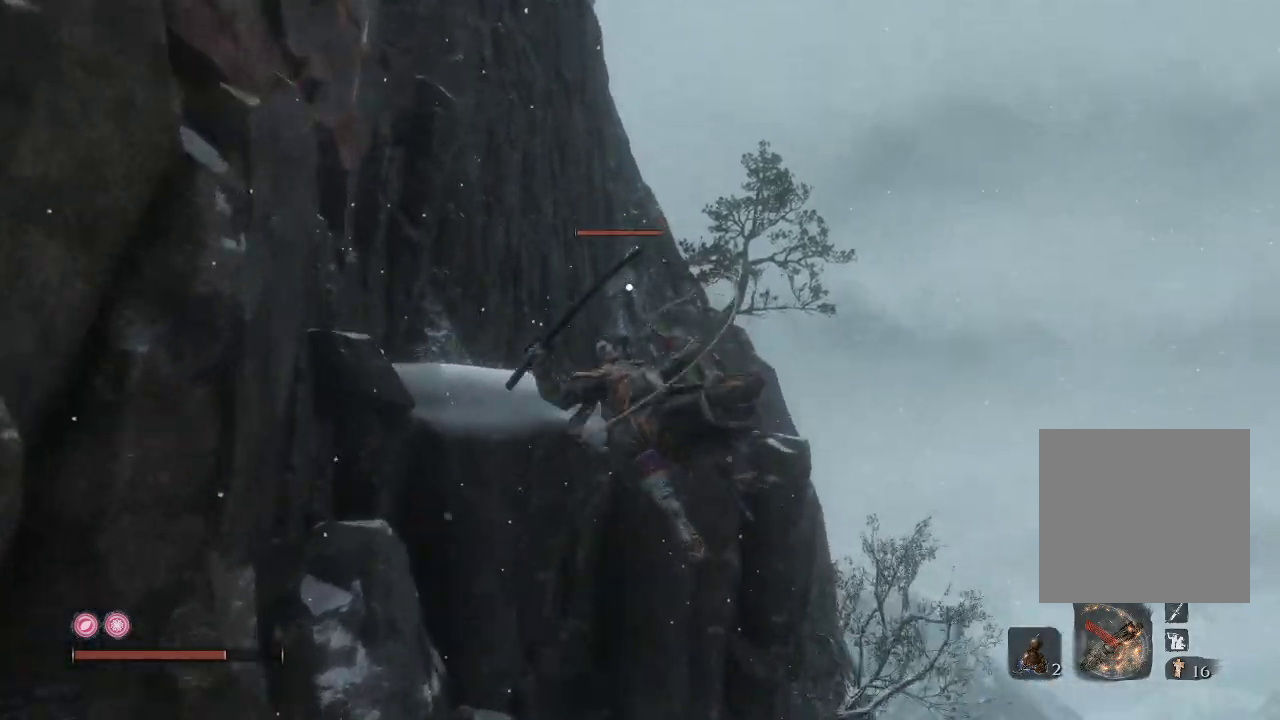
{"buttons": ["R1"], "left_stick": "up-left", "right_stick": "center", "events": [[50, "left_stick", "up-left"], [400, "R1", "down"]]}
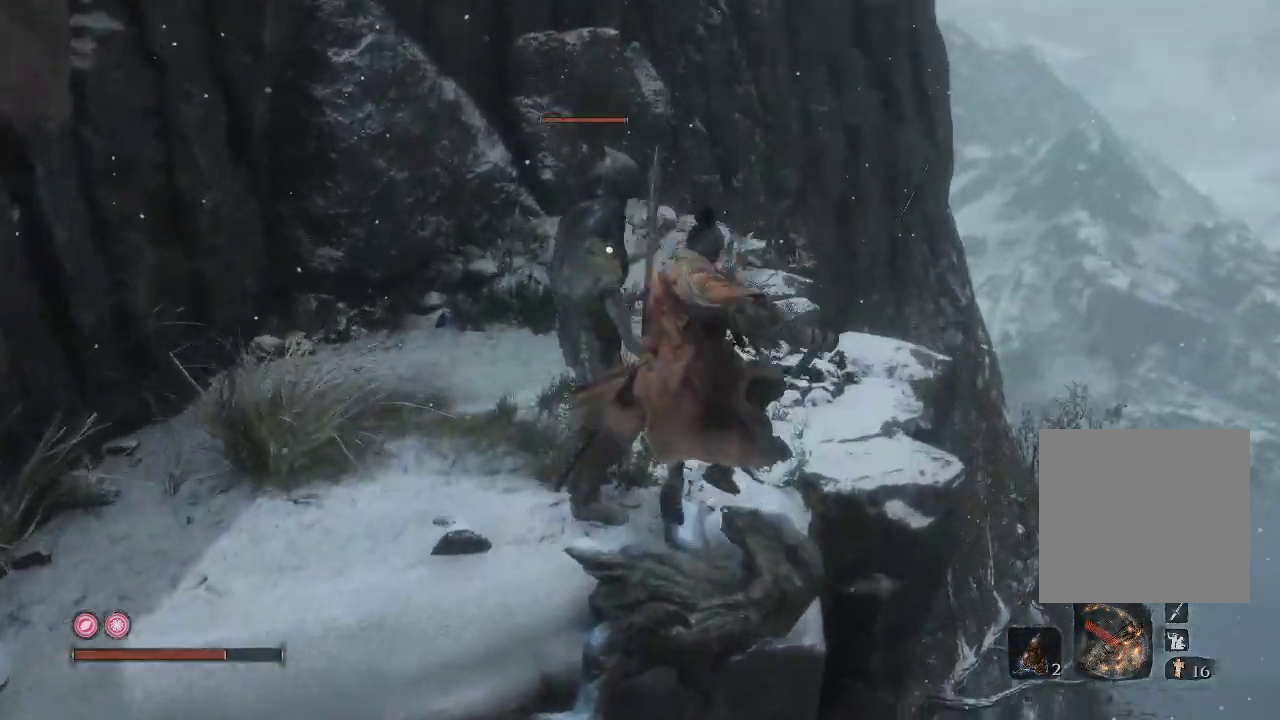
{"buttons": [], "left_stick": "up-left", "right_stick": "center", "events": [[283, "R1", "up"], [350, "R1", "down"], [467, "R1", "up"]]}
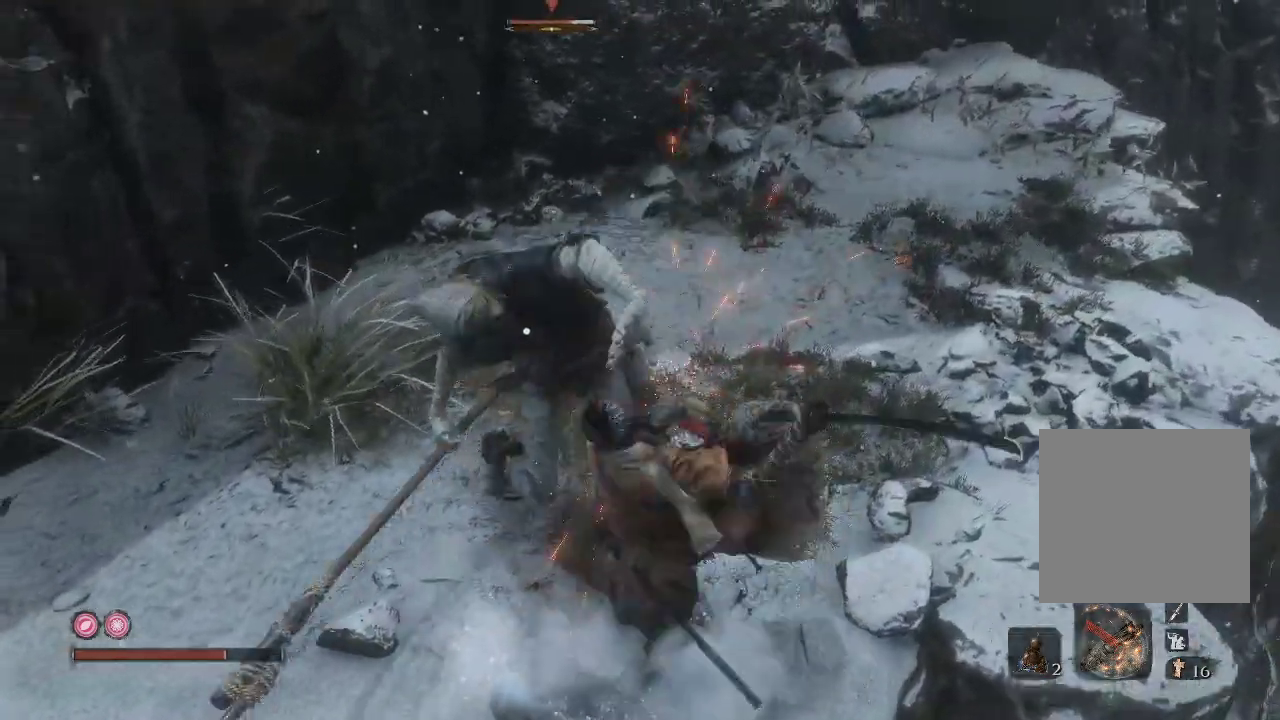
{"buttons": [], "left_stick": "up", "right_stick": "center", "events": [[133, "R1", "down"], [133, "left_stick", "up"], [233, "R1", "up"], [283, "R1", "down"], [417, "R1", "up"]]}
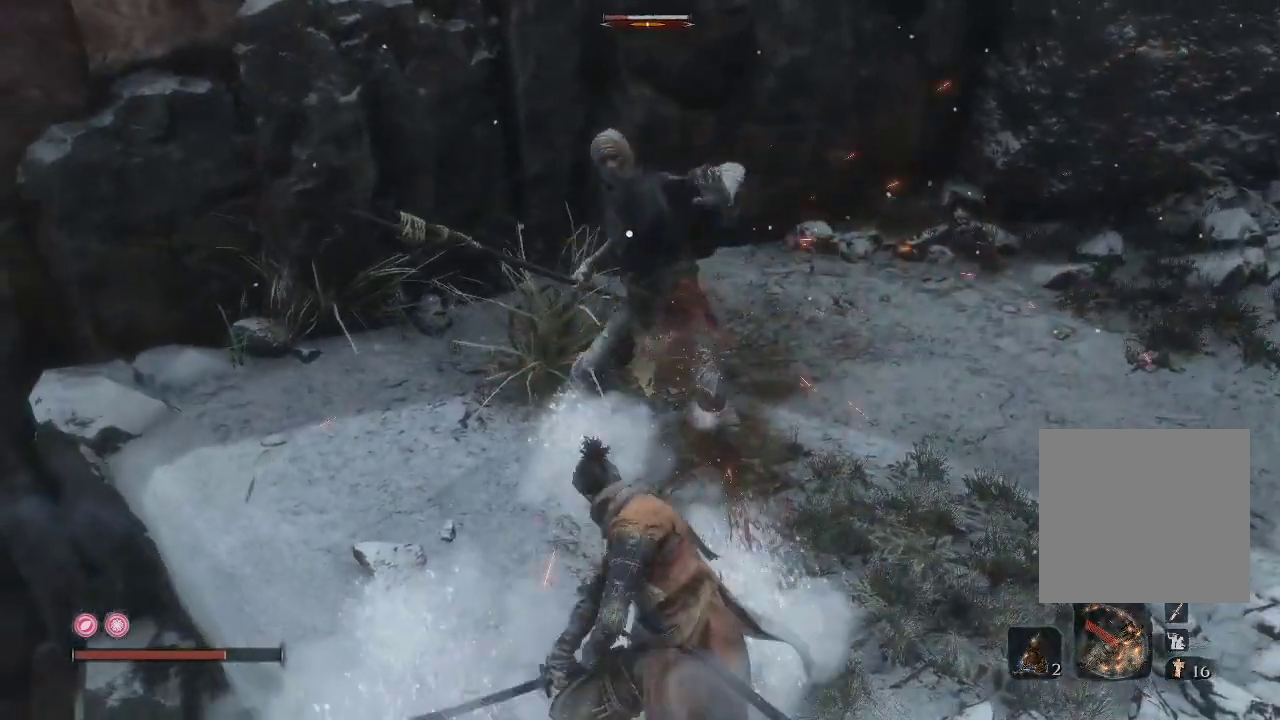
{"buttons": ["R1"], "left_stick": "up", "right_stick": "center", "events": [[17, "R1", "down"], [167, "R1", "up"], [250, "R1", "down"], [400, "R1", "up"], [500, "R1", "down"]]}